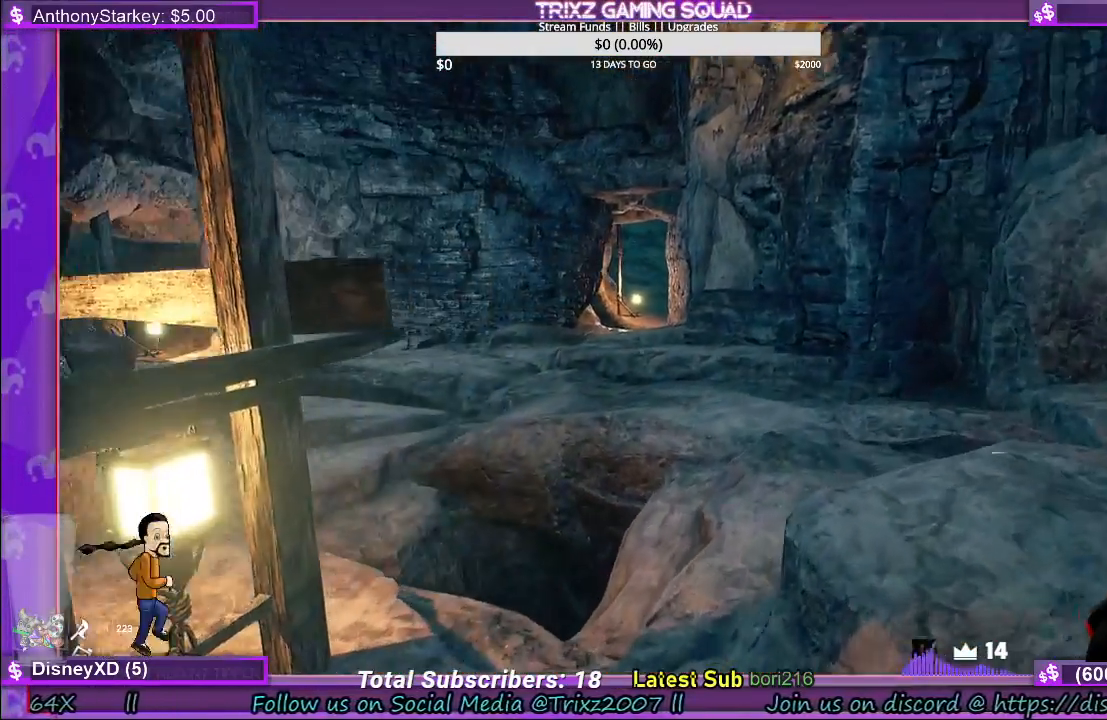
Gameplay with keyboard and mouse; each line is a JSON object with the keys and mouse buttons held at the frame after it. "events" lists presses ("down") and releases ("up") of "a", "ctrl", "d", "e", "f", "q", "r", "s", "shift", "space", "tab", "w", "mouse_left", "mouse_wheel", "mouse_right" and "mouse_mb4" between this image and that frame as [ms after this image, input, new state], when the widget could be followed in between. "mouse_left", "mouse_wheel", "mouse_right", "mouse_mb4" = the "left", "wheel", "right", "mb4" buttons of the "mouse" list. No other keys are recorded. "wheel" means that the mouse wheel is clicked or scrolled. Mouse movement is not recorded.
{"keys": [], "mouse": [], "events": [[334, "d", "up"], [350, "shift", "up"], [384, "w", "up"]]}
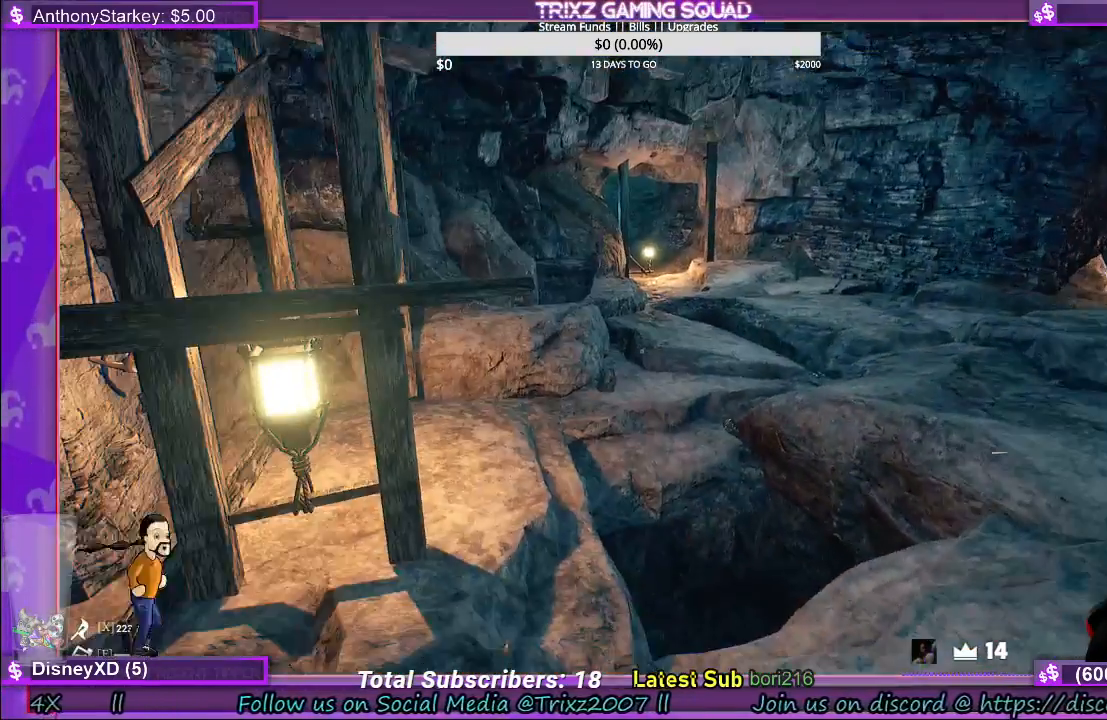
{"keys": ["d", "w"], "mouse": [], "events": [[467, "d", "down"], [484, "w", "down"]]}
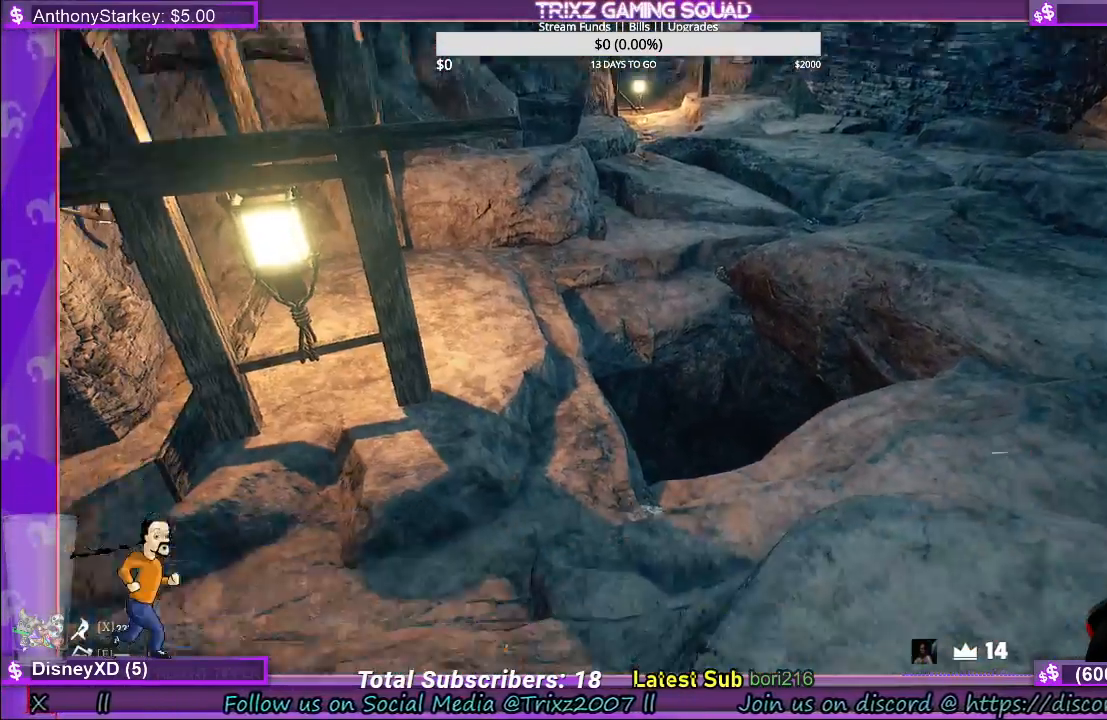
{"keys": ["d", "w"], "mouse": [], "events": []}
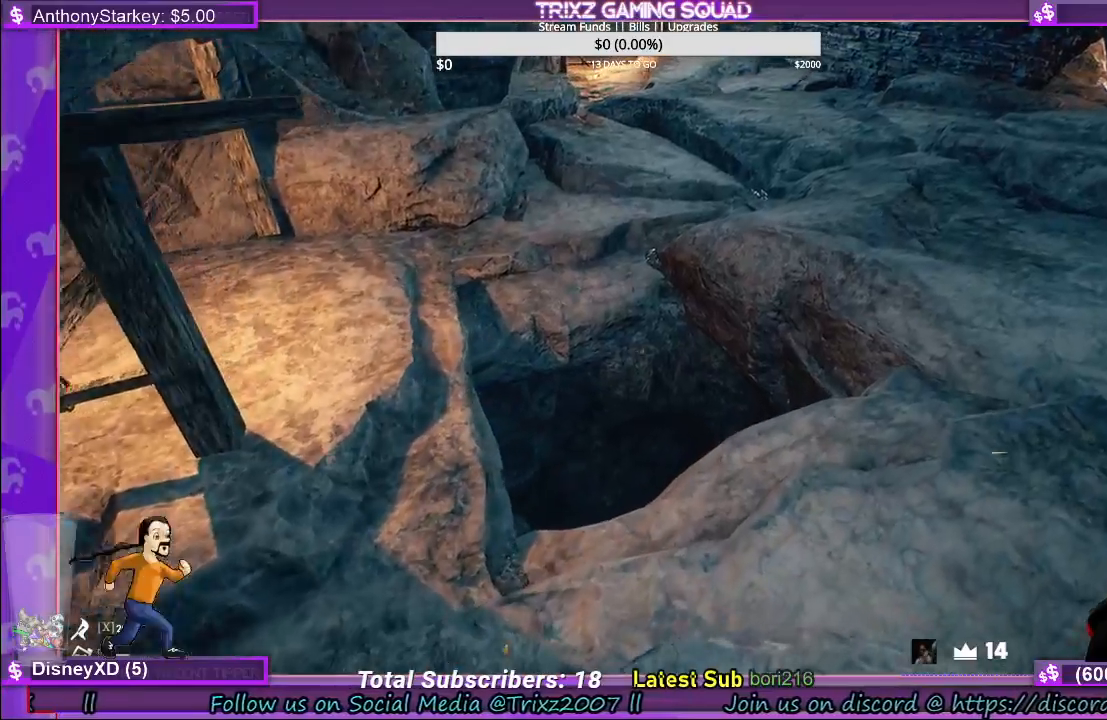
{"keys": [], "mouse": [], "events": [[84, "d", "up"], [134, "w", "up"]]}
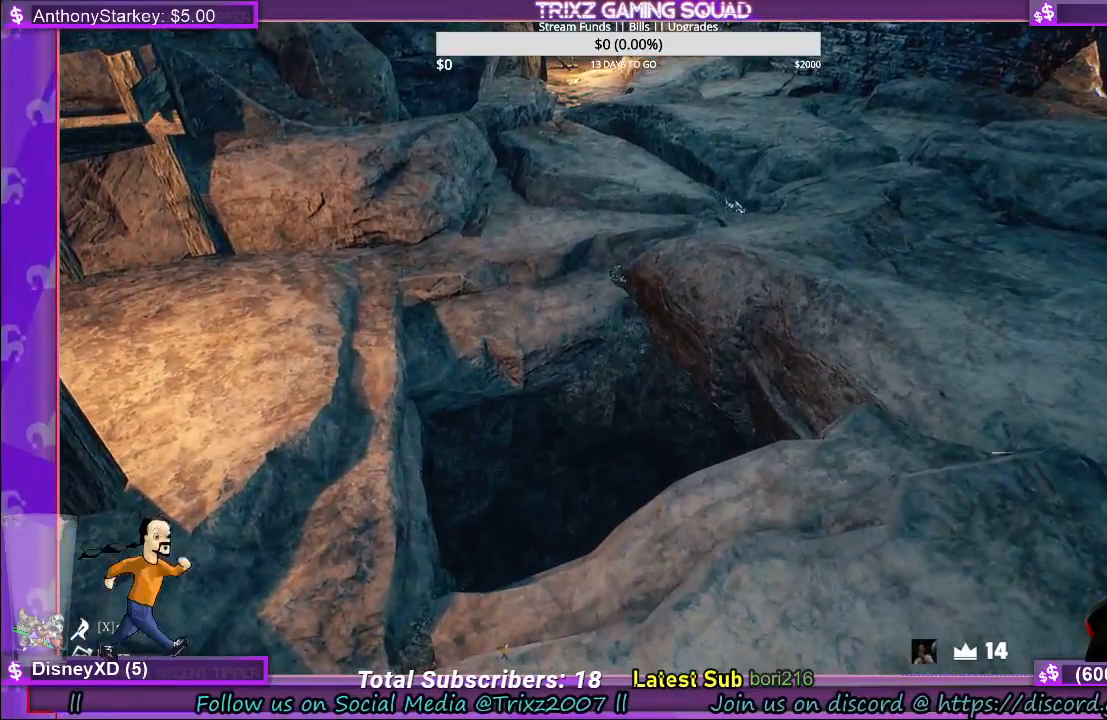
{"keys": [], "mouse": [], "events": []}
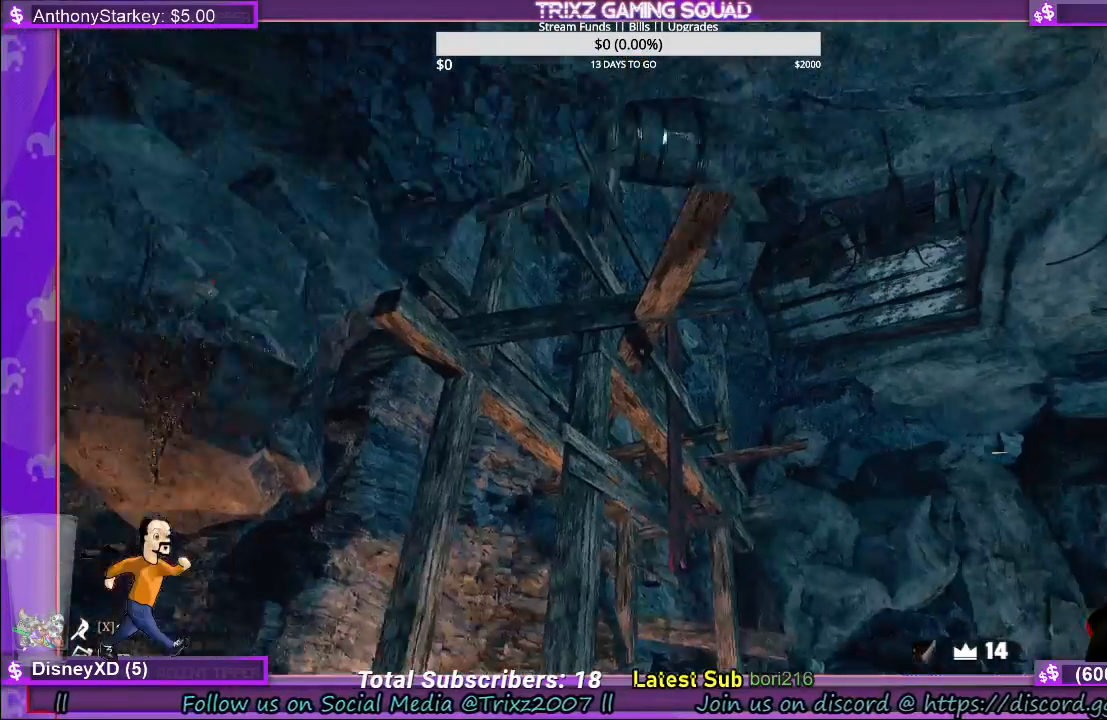
{"keys": [], "mouse": [], "events": []}
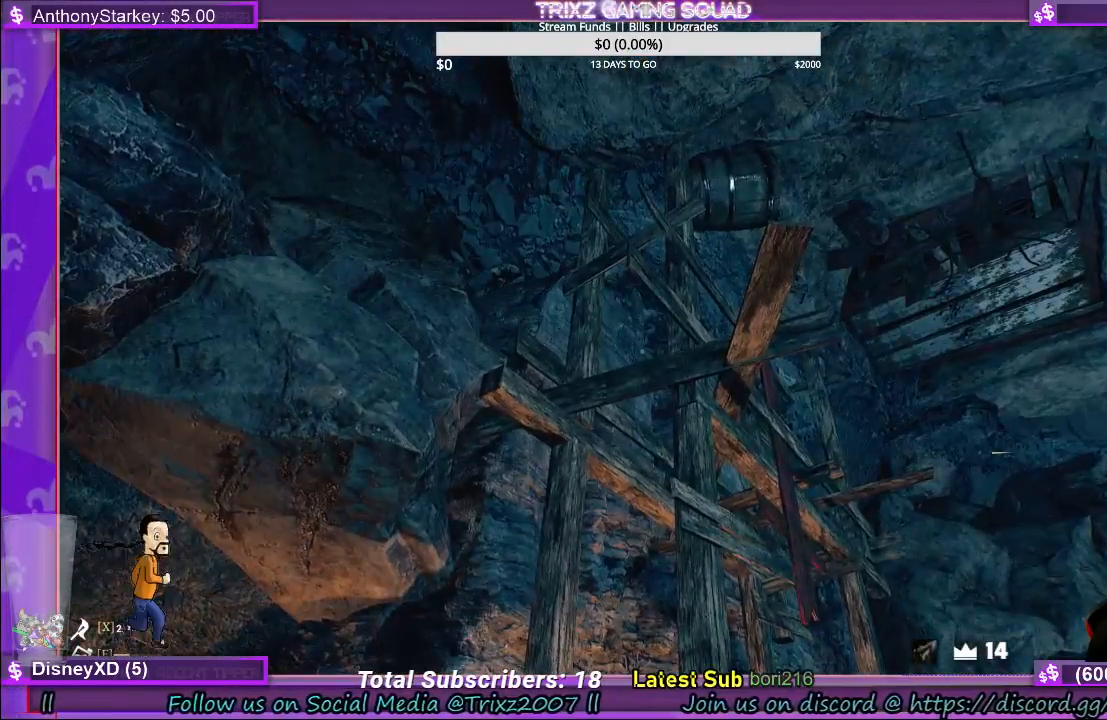
{"keys": [], "mouse": [], "events": [[34, "d", "down"], [334, "d", "up"]]}
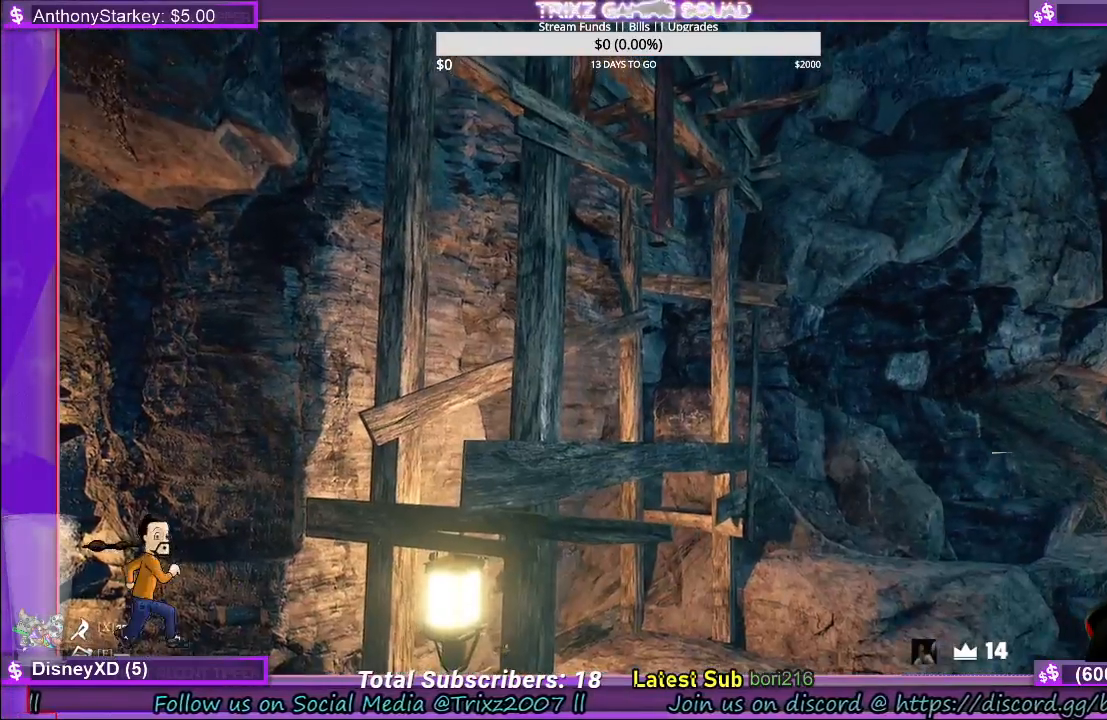
{"keys": [], "mouse": [], "events": []}
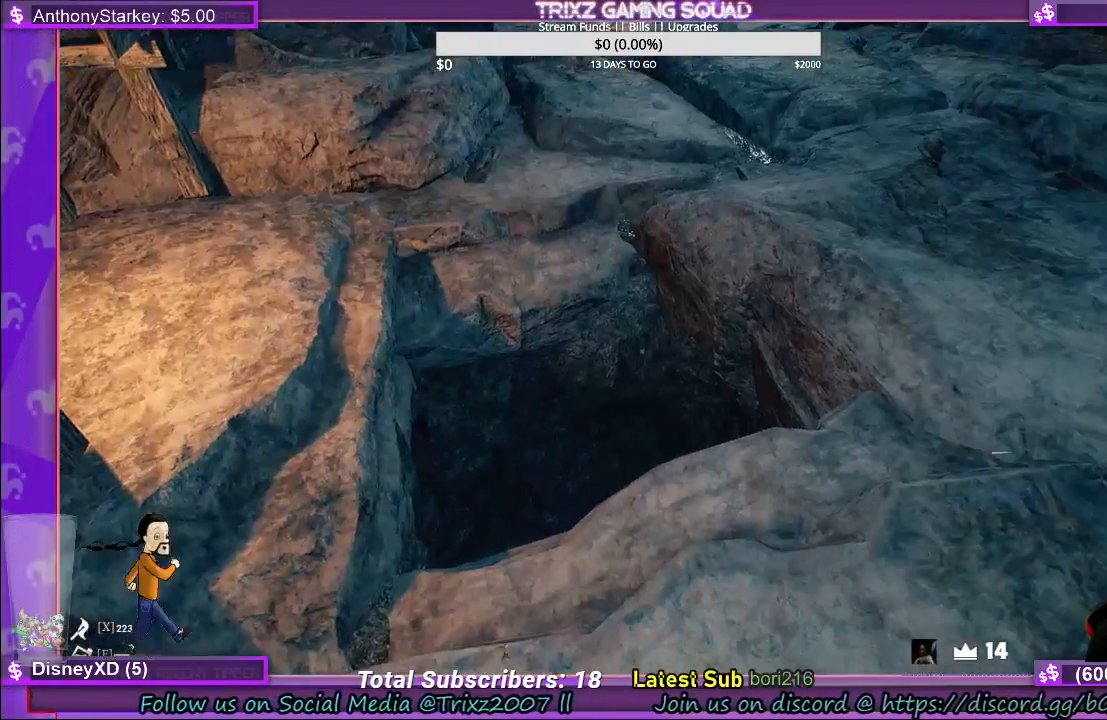
{"keys": ["shift", "w"], "mouse": [], "events": [[284, "shift", "down"], [300, "w", "down"]]}
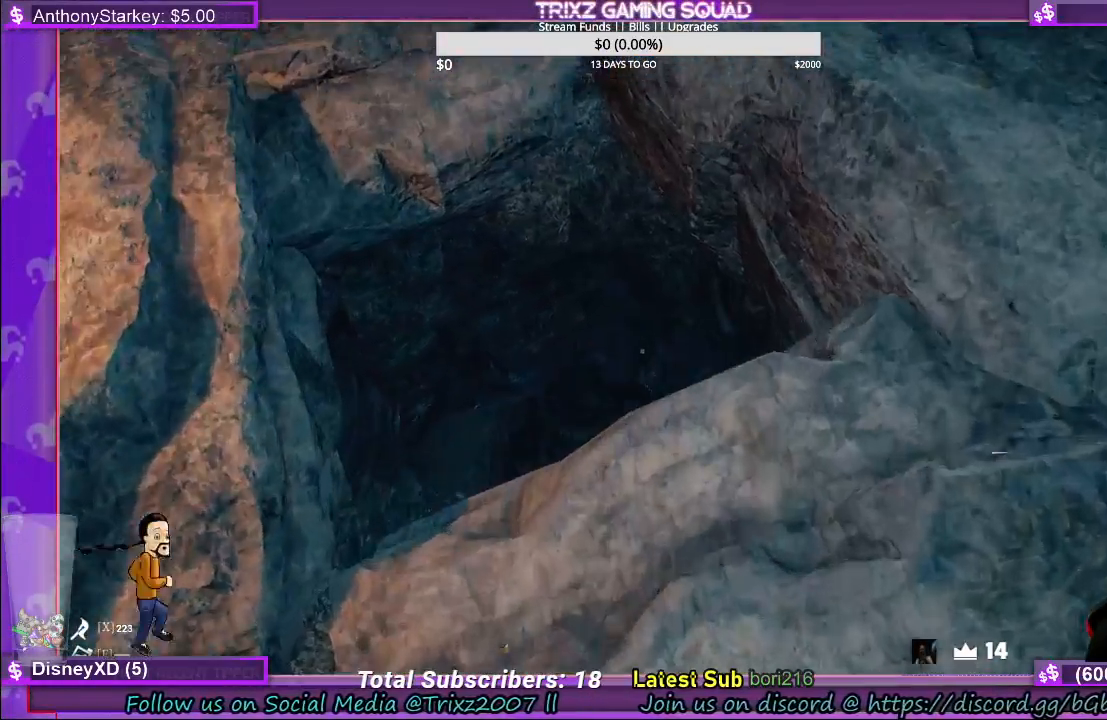
{"keys": ["d", "s"], "mouse": [], "events": [[67, "shift", "up"], [100, "w", "up"], [250, "d", "down"], [450, "s", "down"]]}
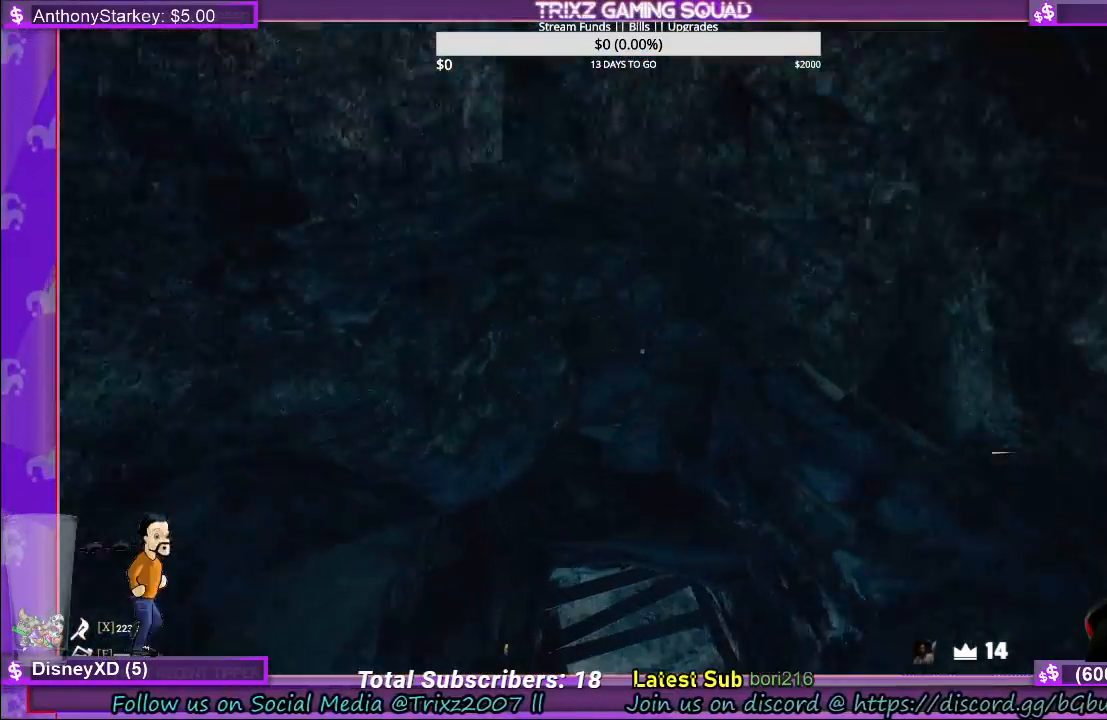
{"keys": [], "mouse": [], "events": [[84, "shift", "down"], [250, "d", "up"], [300, "shift", "up"], [317, "s", "up"]]}
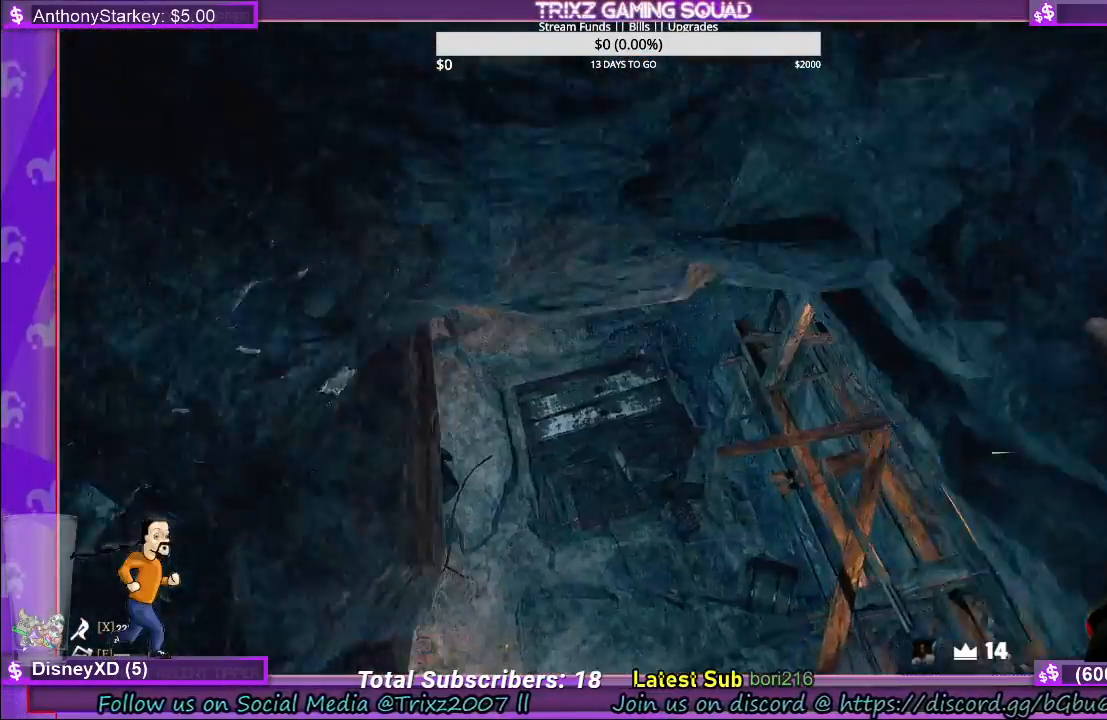
{"keys": ["shift"], "mouse": [], "events": [[417, "shift", "down"]]}
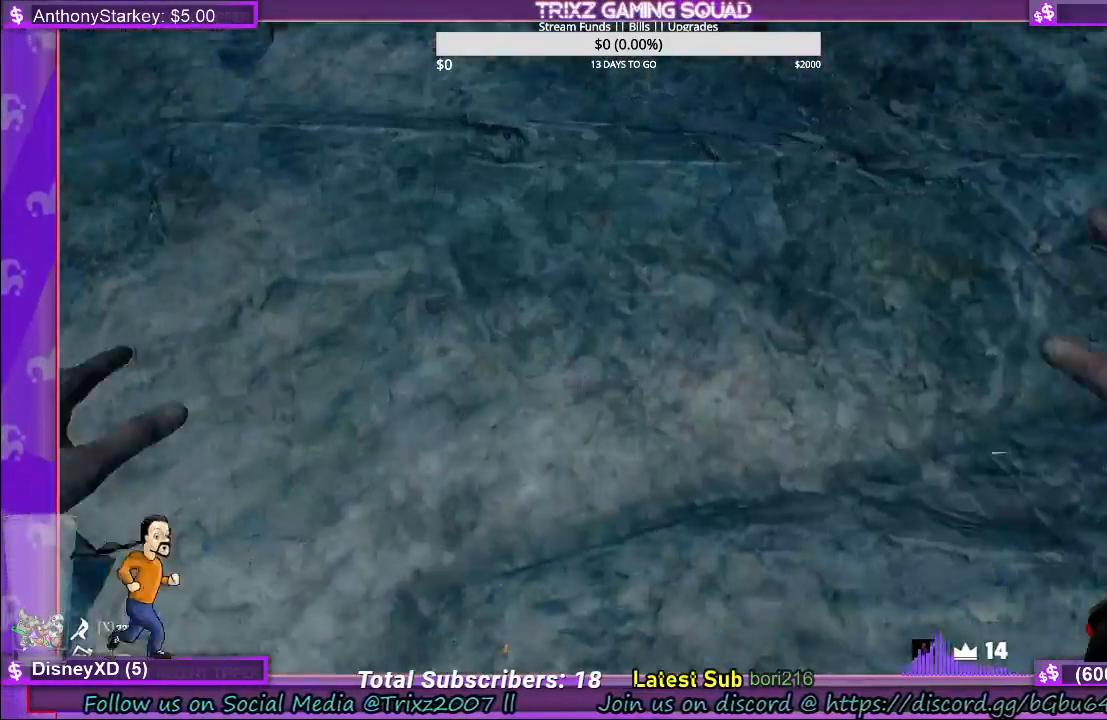
{"keys": [], "mouse": [], "events": [[100, "shift", "up"]]}
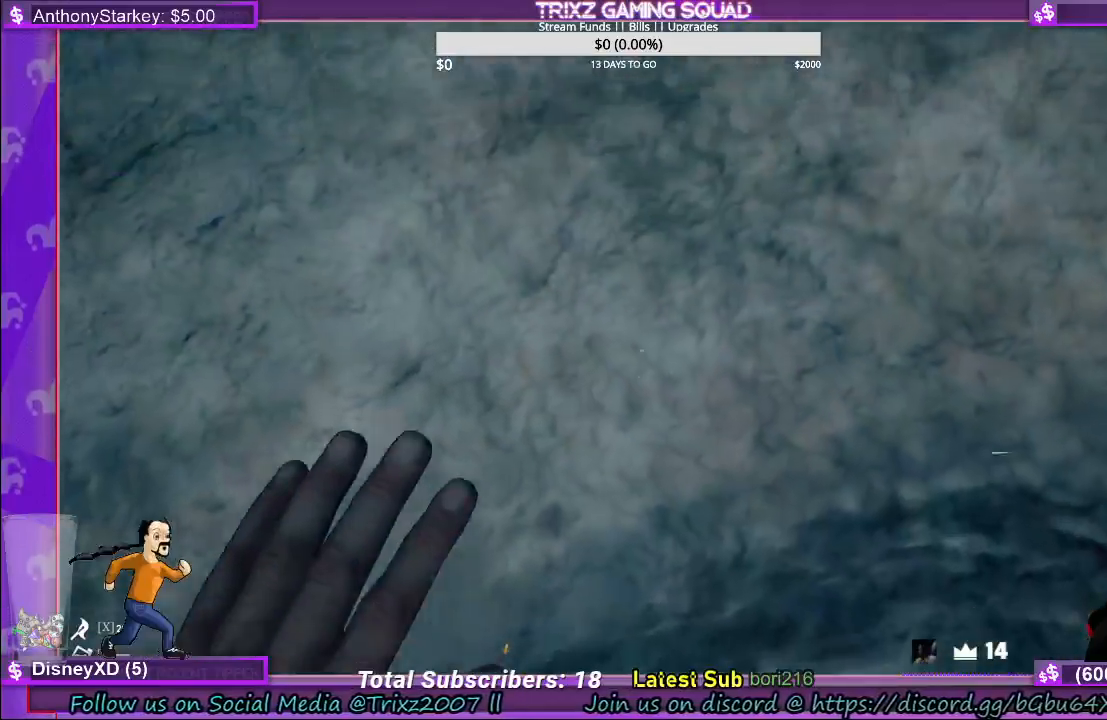
{"keys": [], "mouse": [], "events": []}
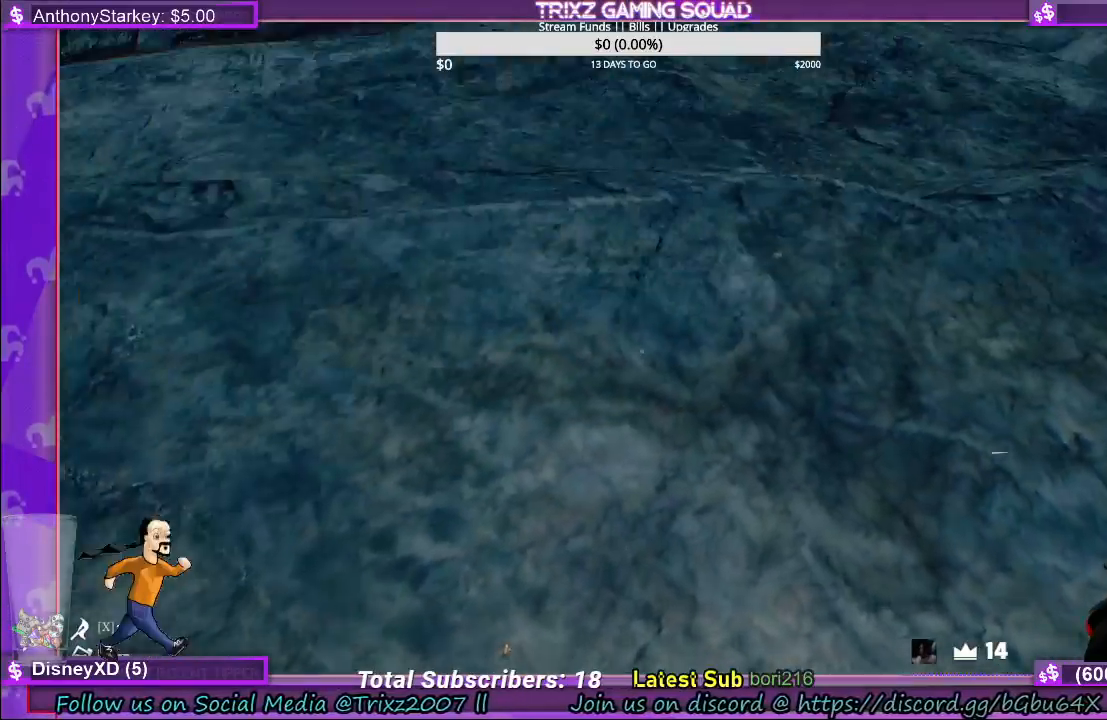
{"keys": [], "mouse": [], "events": []}
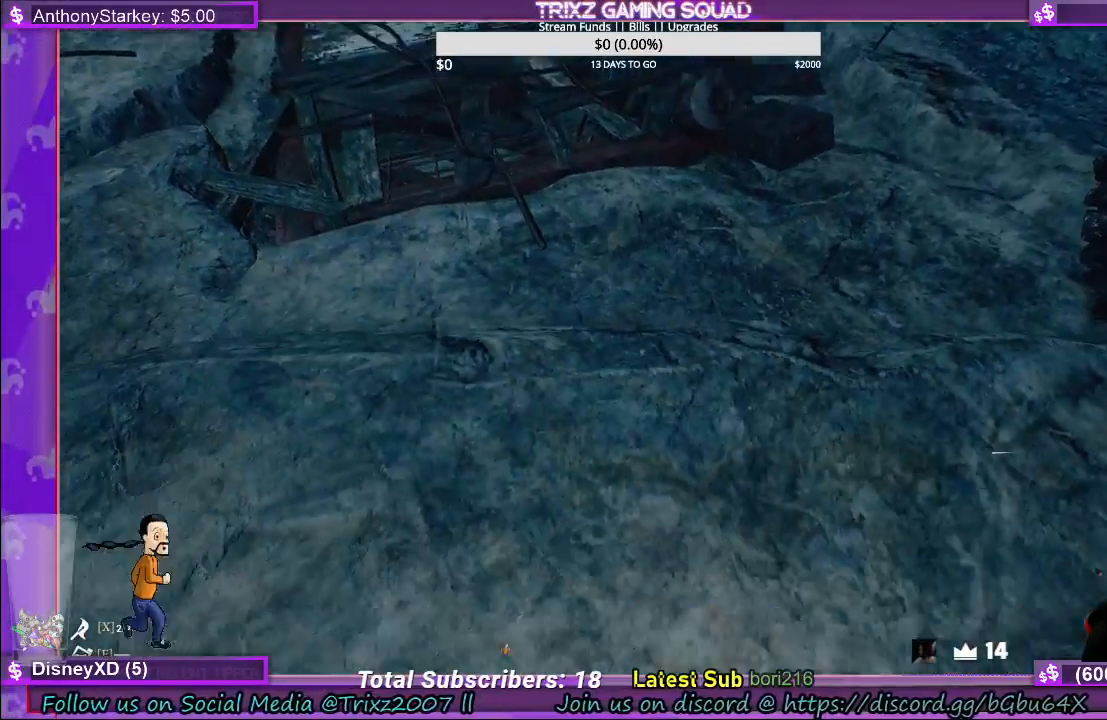
{"keys": [], "mouse": [], "events": []}
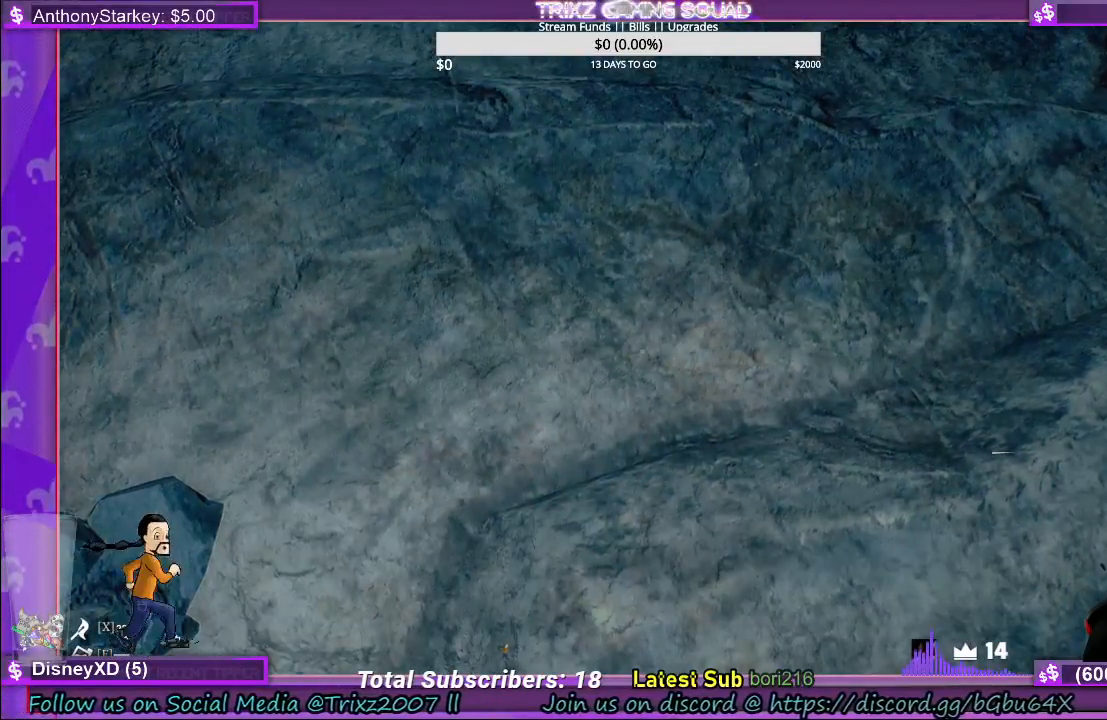
{"keys": [], "mouse": [], "events": []}
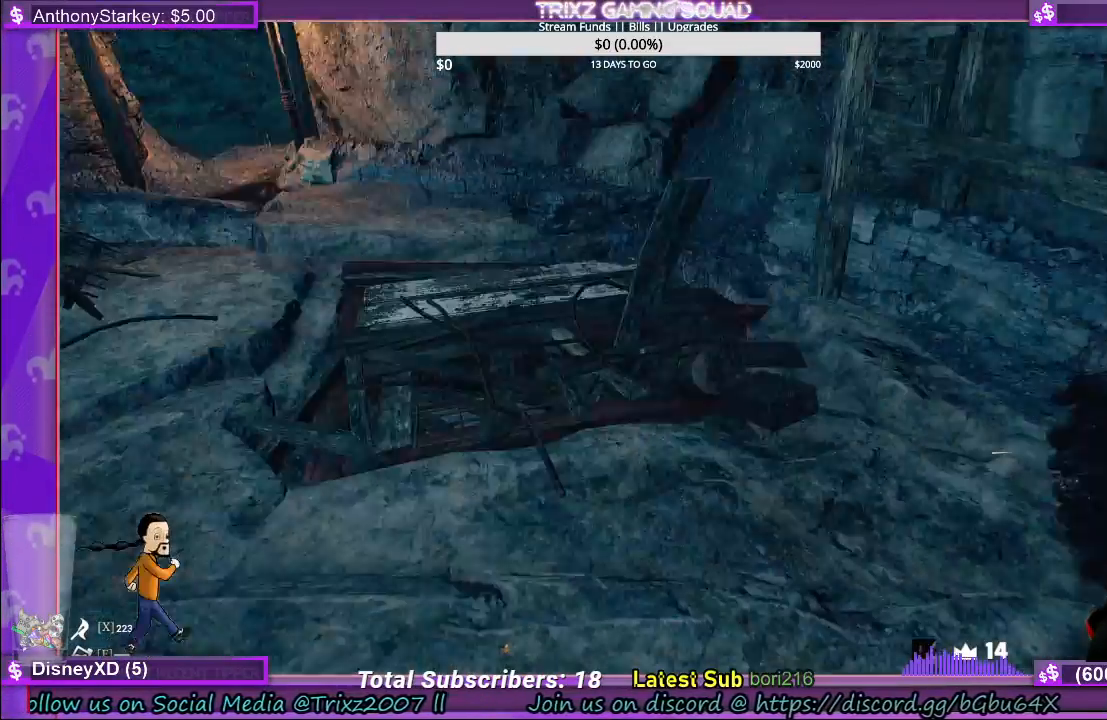
{"keys": [], "mouse": [], "events": []}
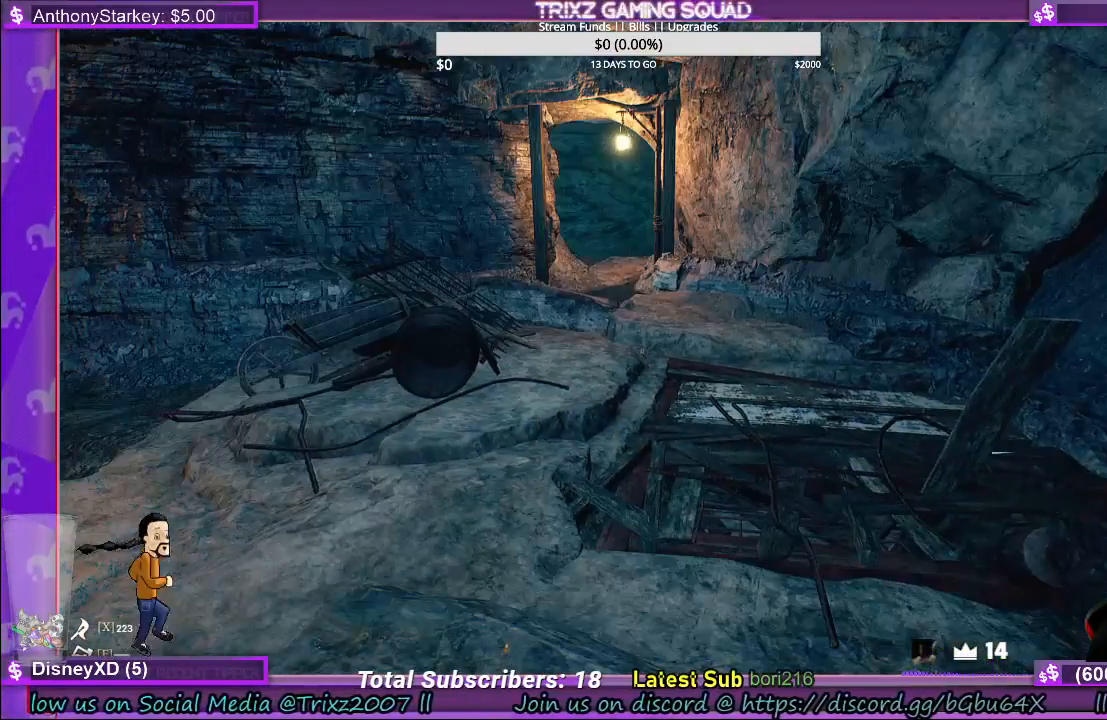
{"keys": [], "mouse": [], "events": []}
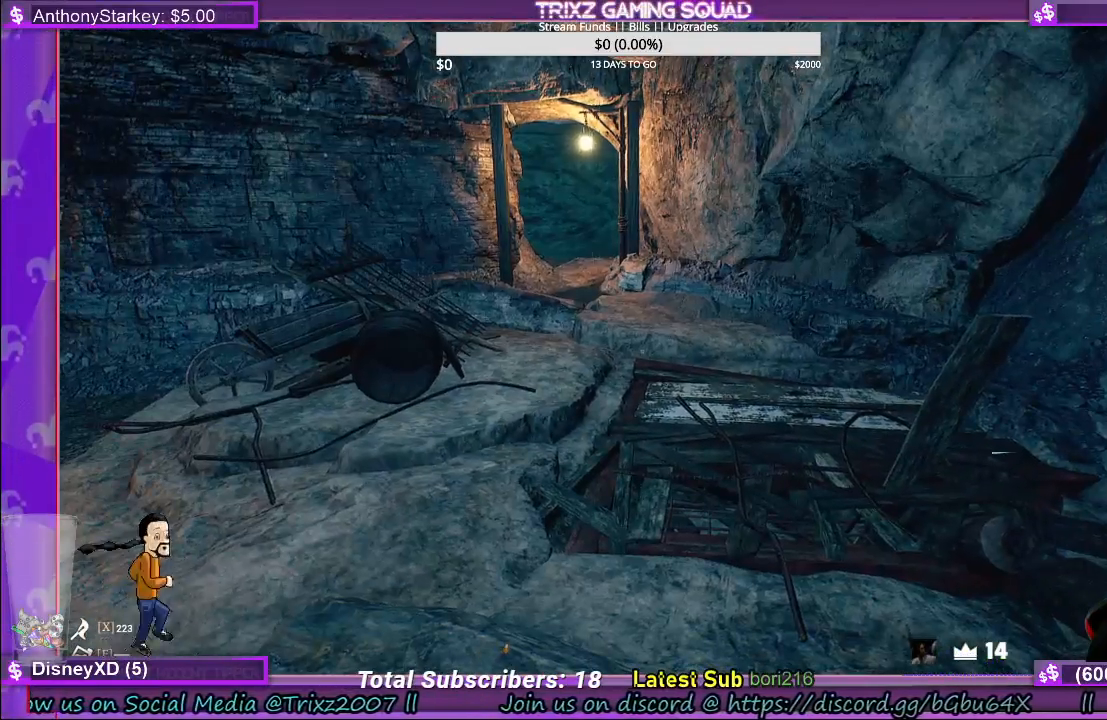
{"keys": [], "mouse": [], "events": [[167, "d", "down"], [350, "d", "up"]]}
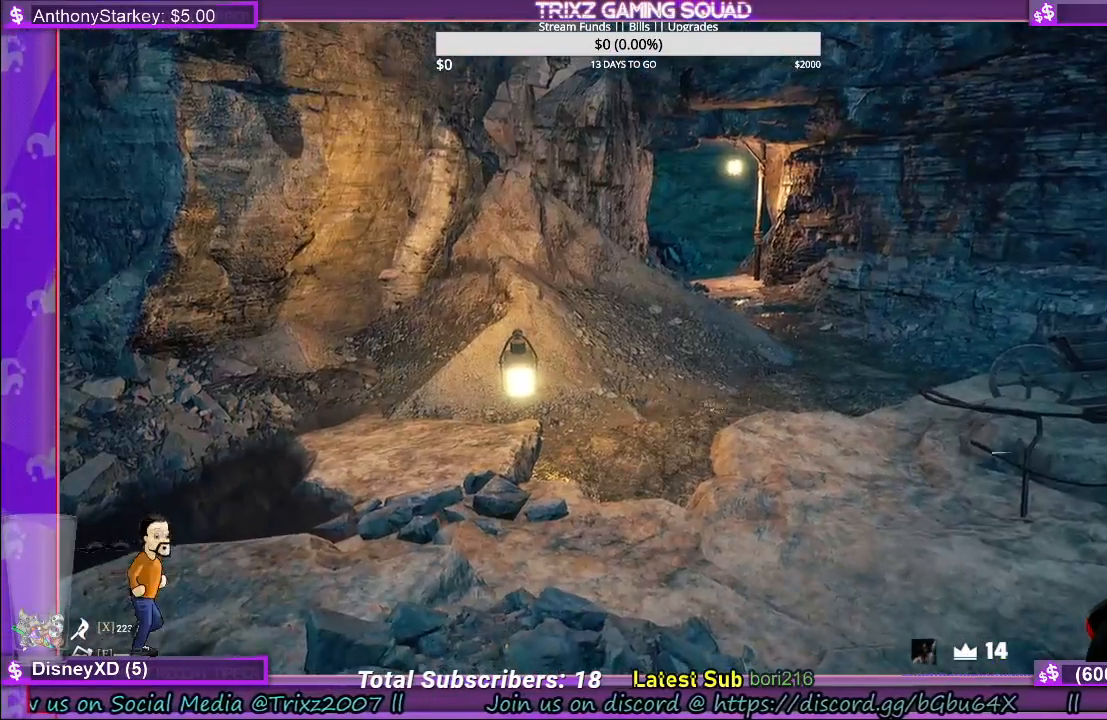
{"keys": ["a", "s"], "mouse": [], "events": [[50, "a", "down"], [434, "s", "down"]]}
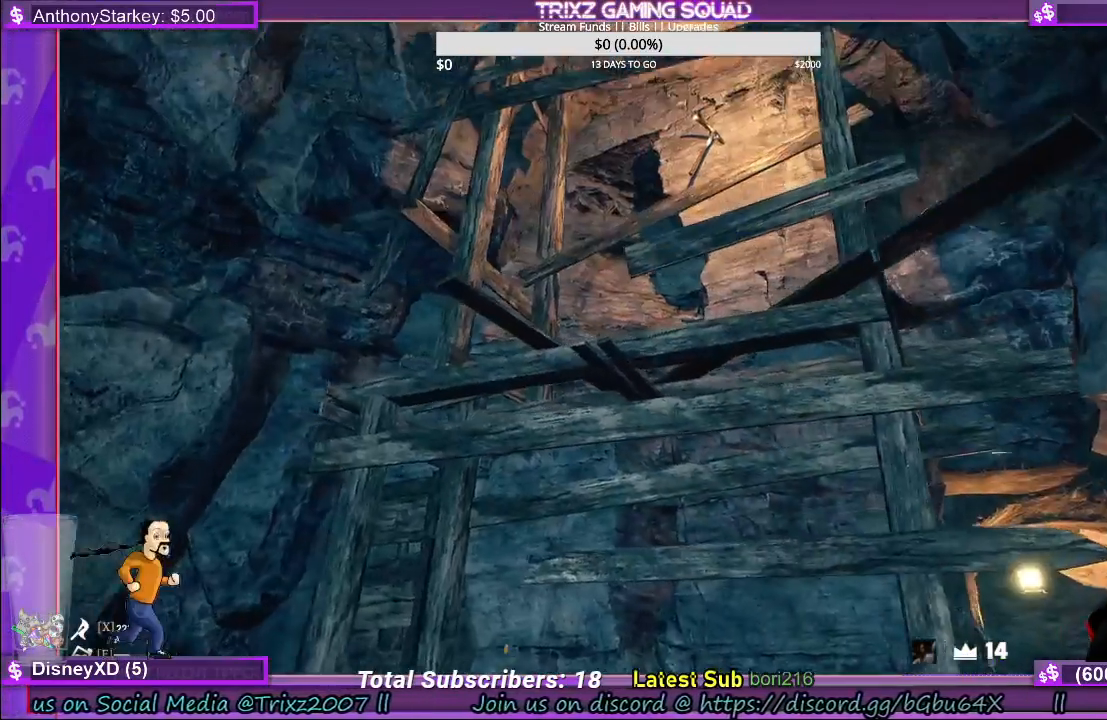
{"keys": [], "mouse": [], "events": [[234, "a", "up"], [267, "s", "up"]]}
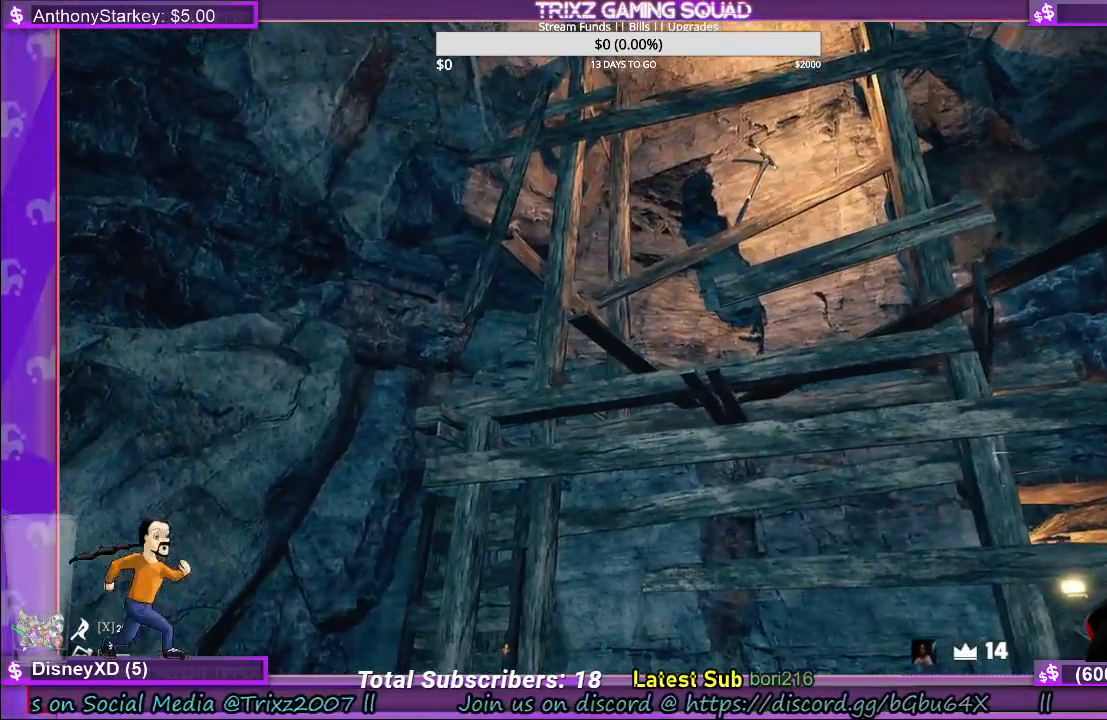
{"keys": ["a"], "mouse": [], "events": [[450, "a", "down"]]}
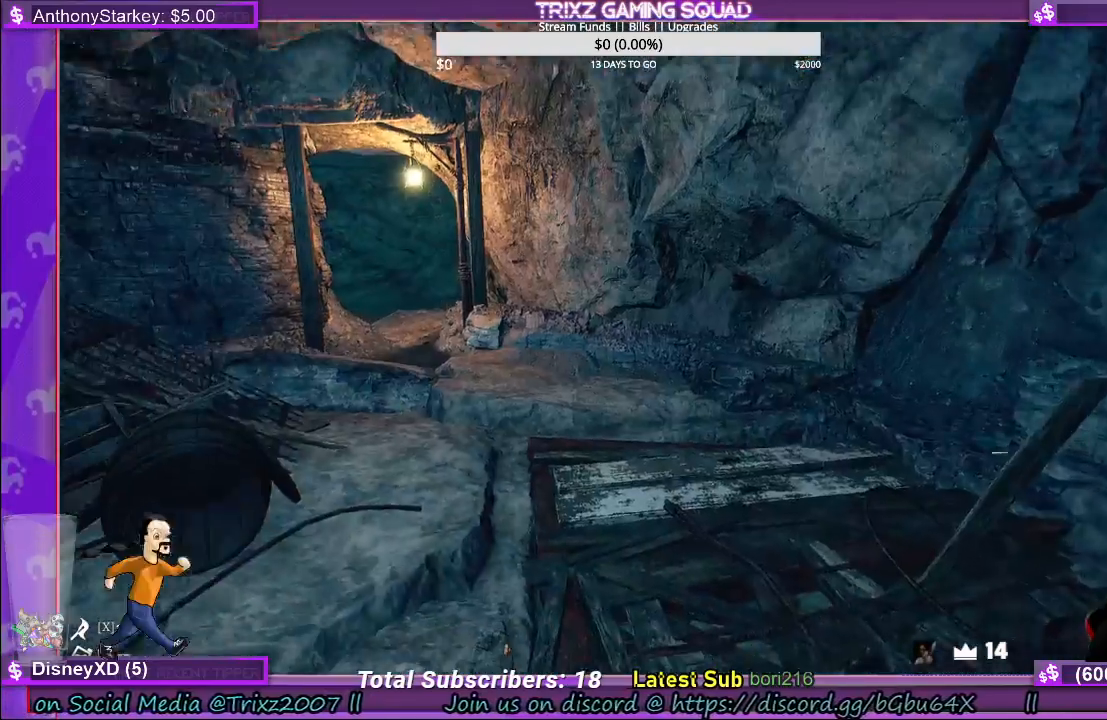
{"keys": [], "mouse": [], "events": [[50, "a", "up"]]}
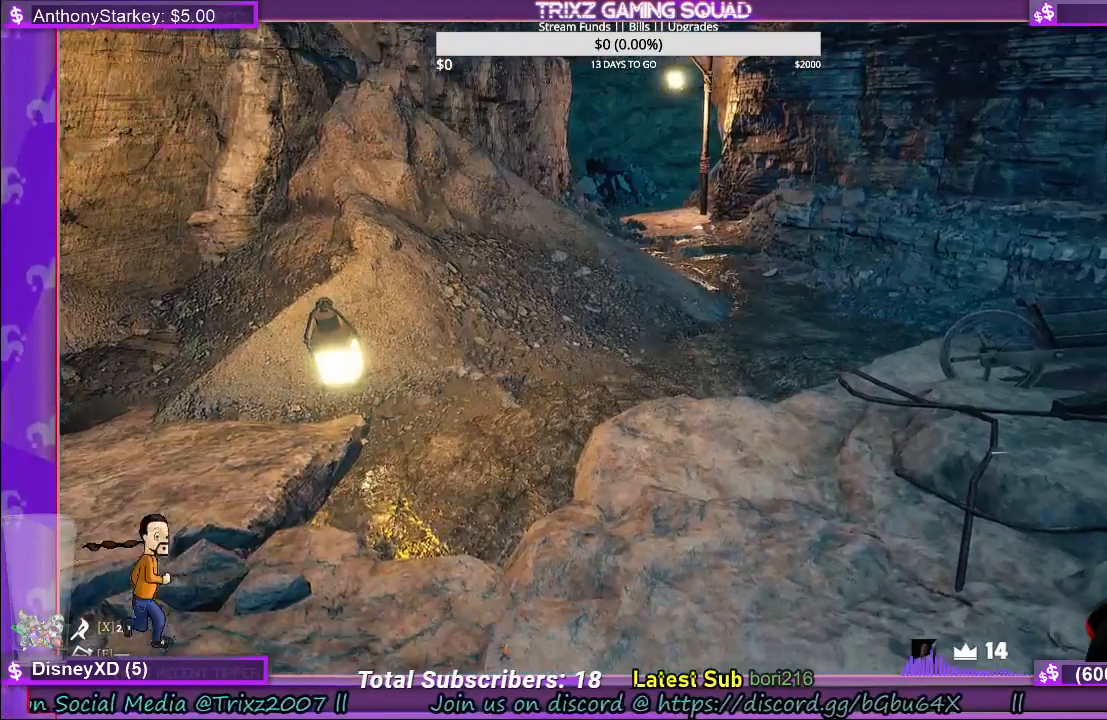
{"keys": [], "mouse": [], "events": []}
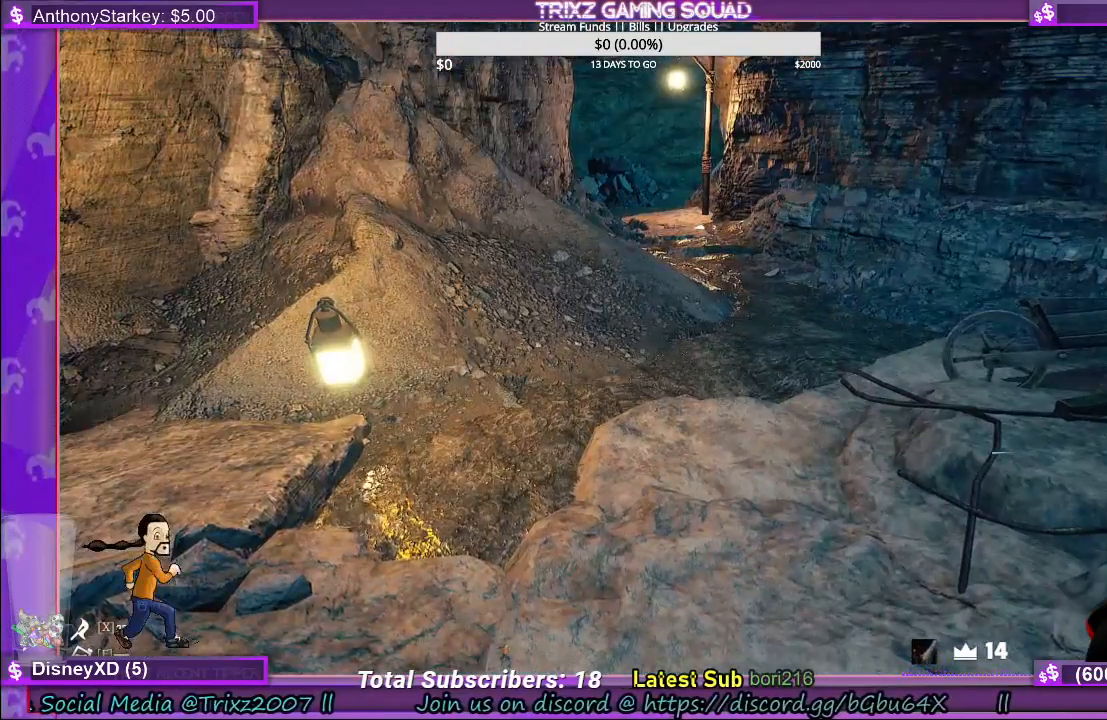
{"keys": [], "mouse": [], "events": []}
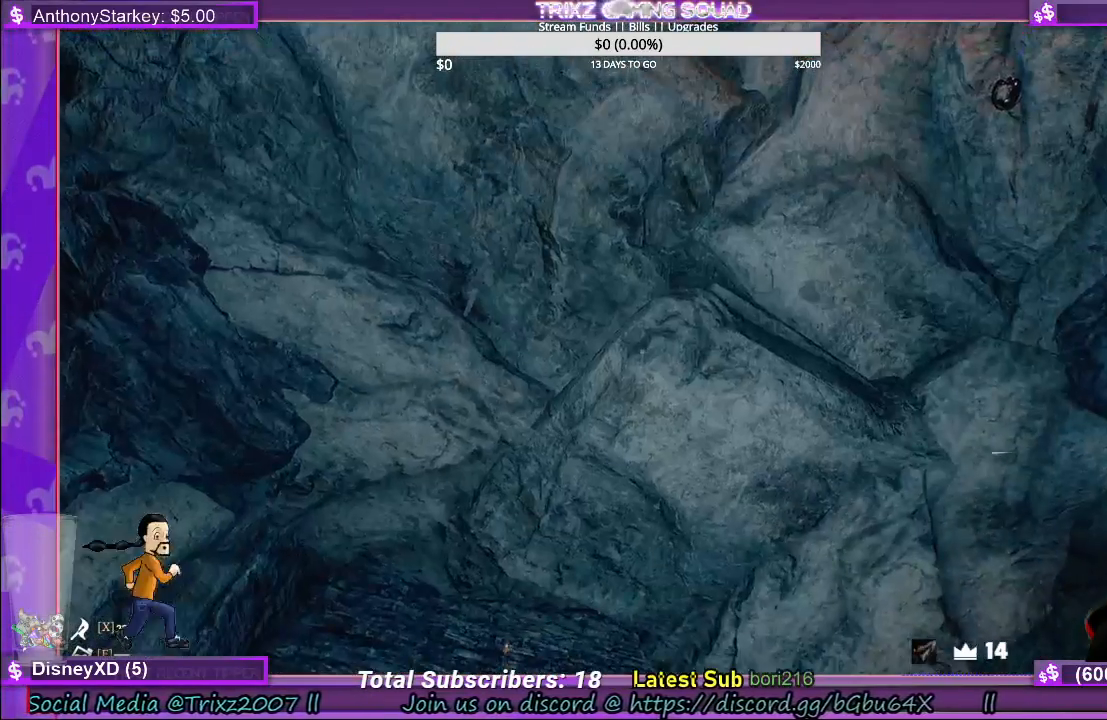
{"keys": [], "mouse": [], "events": []}